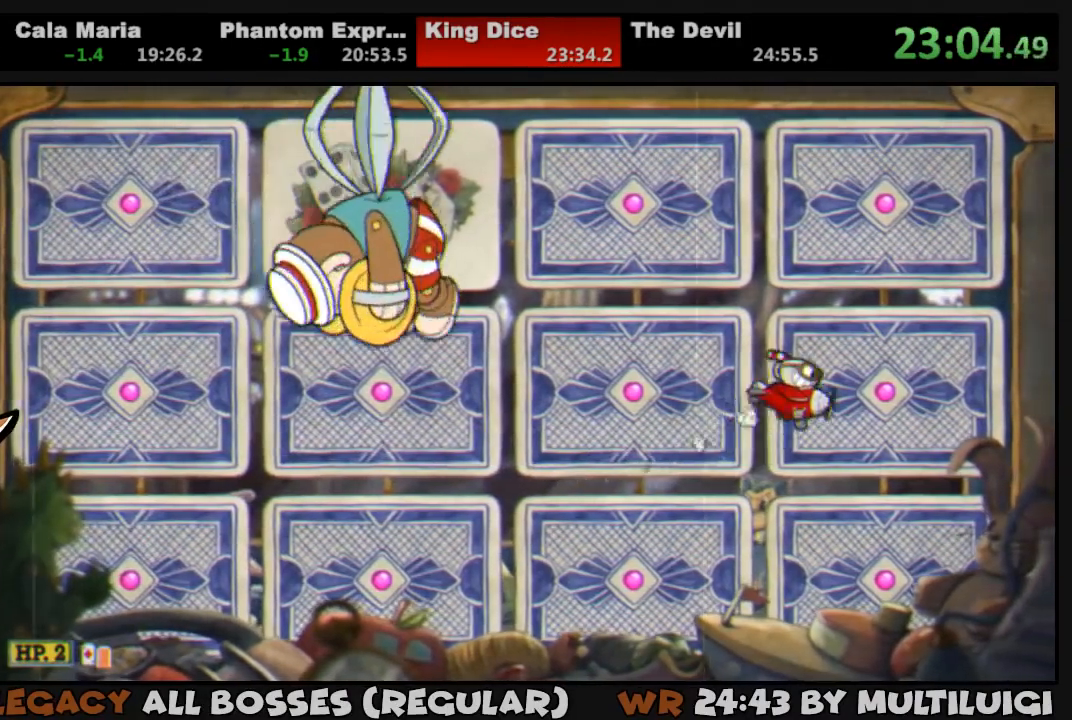
Gameplay with a controller (PlayStation layout); each line is a JSON object with the inputs held at the frame after it. "events" lists button and stick changes between this image and that frame as [ms after this image, input, new state], when the widget could be followed in between. Not read: left_stick right_stick.
{"buttons": ["DPAD_UP", "DPAD_LEFT"], "events": [[67, "DPAD_RIGHT", "up"], [150, "DPAD_LEFT", "down"]]}
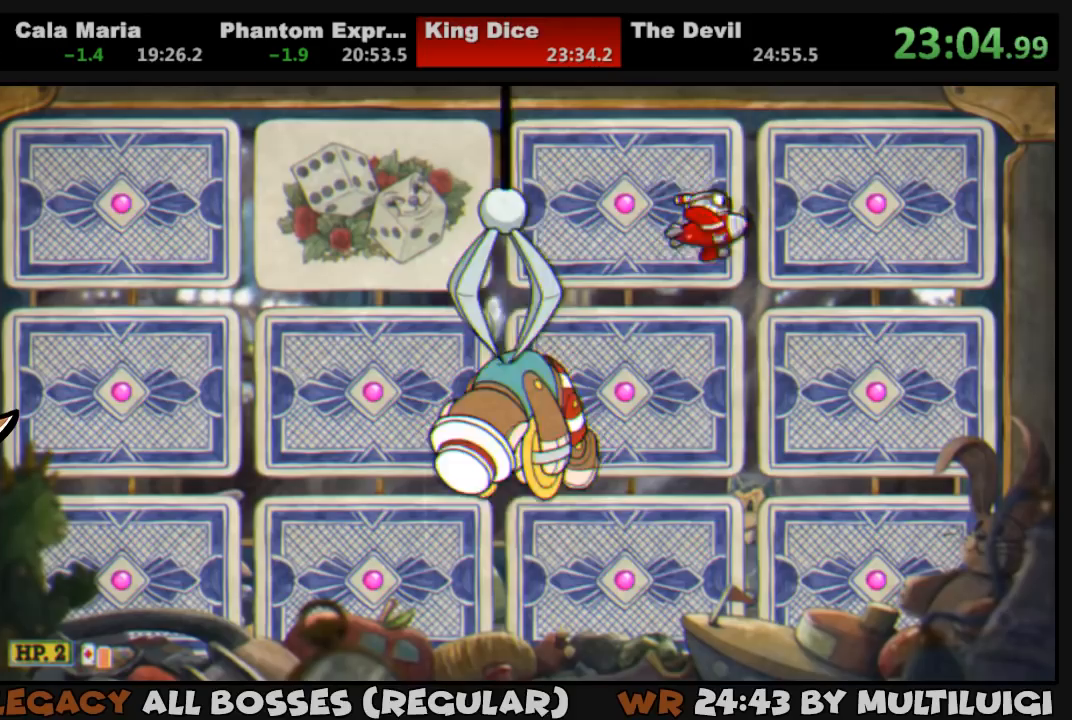
{"buttons": [], "events": [[50, "DPAD_UP", "up"], [117, "DPAD_LEFT", "up"], [250, "DPAD_LEFT", "down"], [350, "DPAD_LEFT", "up"]]}
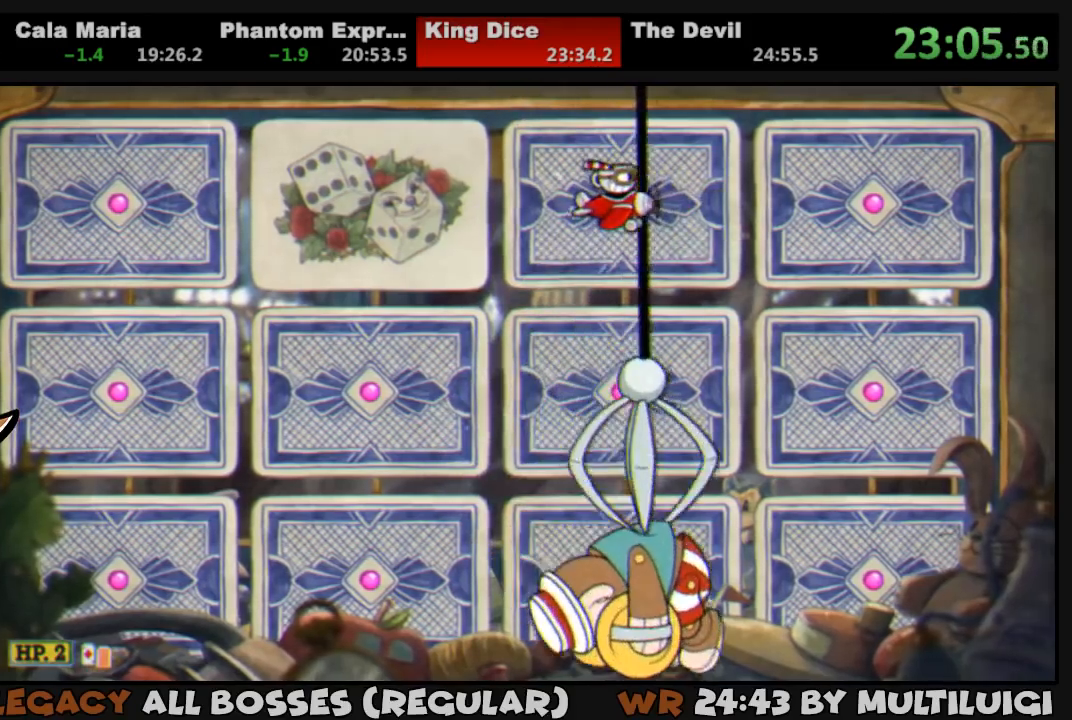
{"buttons": [], "events": []}
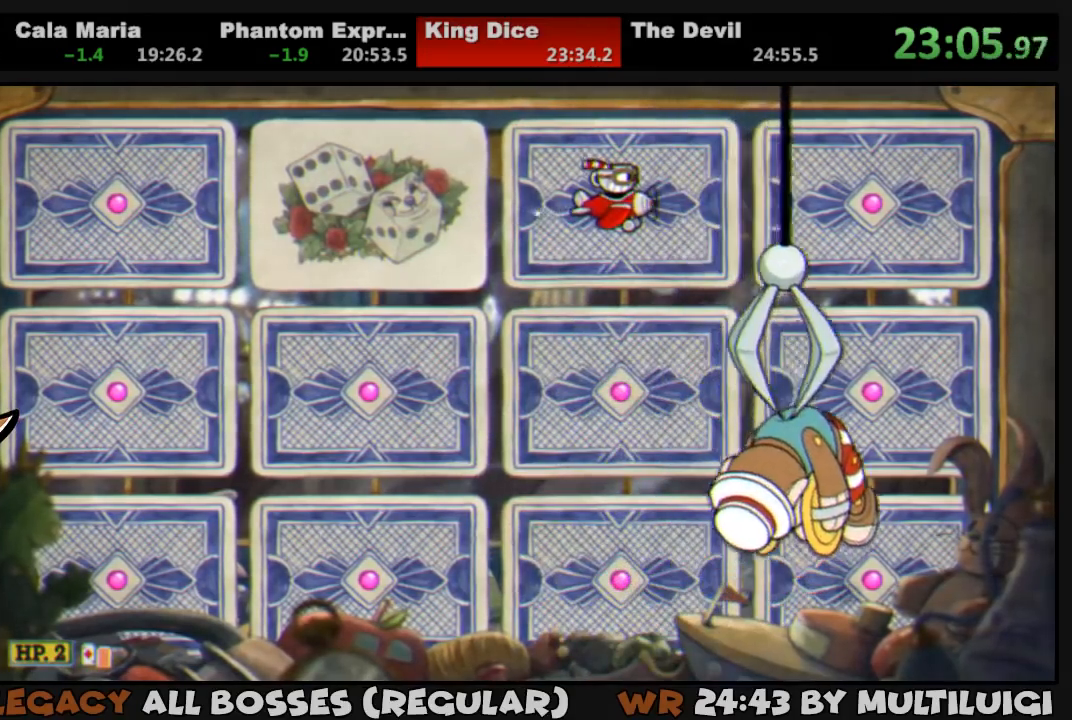
{"buttons": ["SQUARE", "R1", "DPAD_LEFT"], "events": [[217, "CROSS", "down"], [350, "CROSS", "up"], [350, "DPAD_LEFT", "down"], [467, "R1", "down"], [467, "SQUARE", "down"]]}
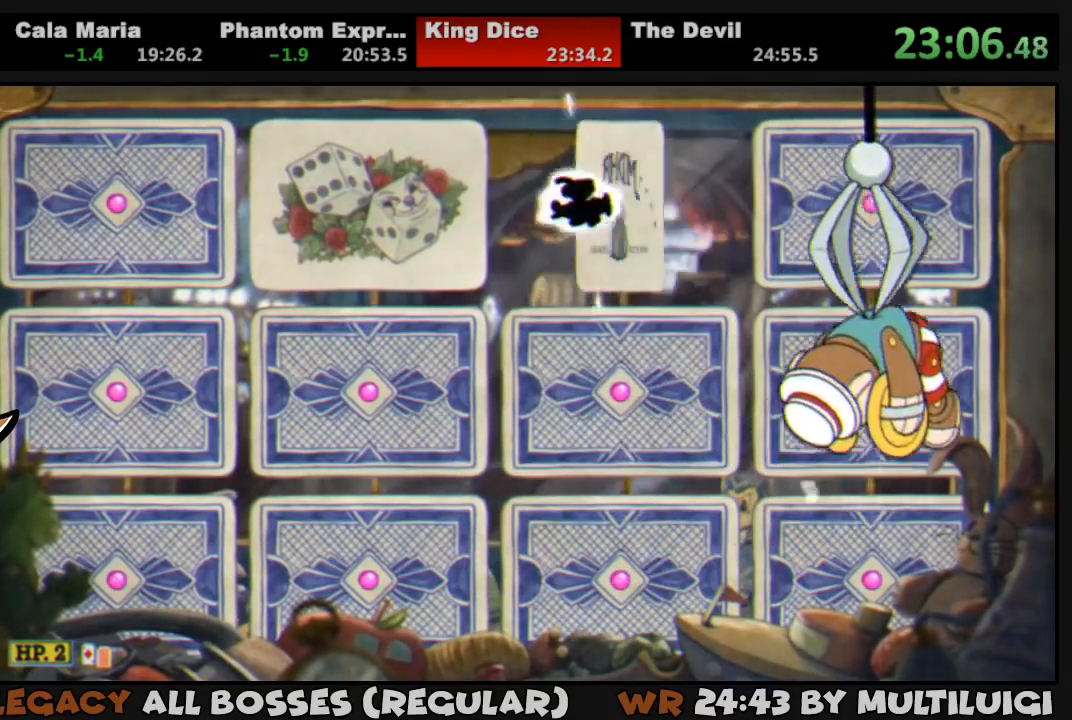
{"buttons": ["SQUARE", "R1", "DPAD_LEFT"], "events": []}
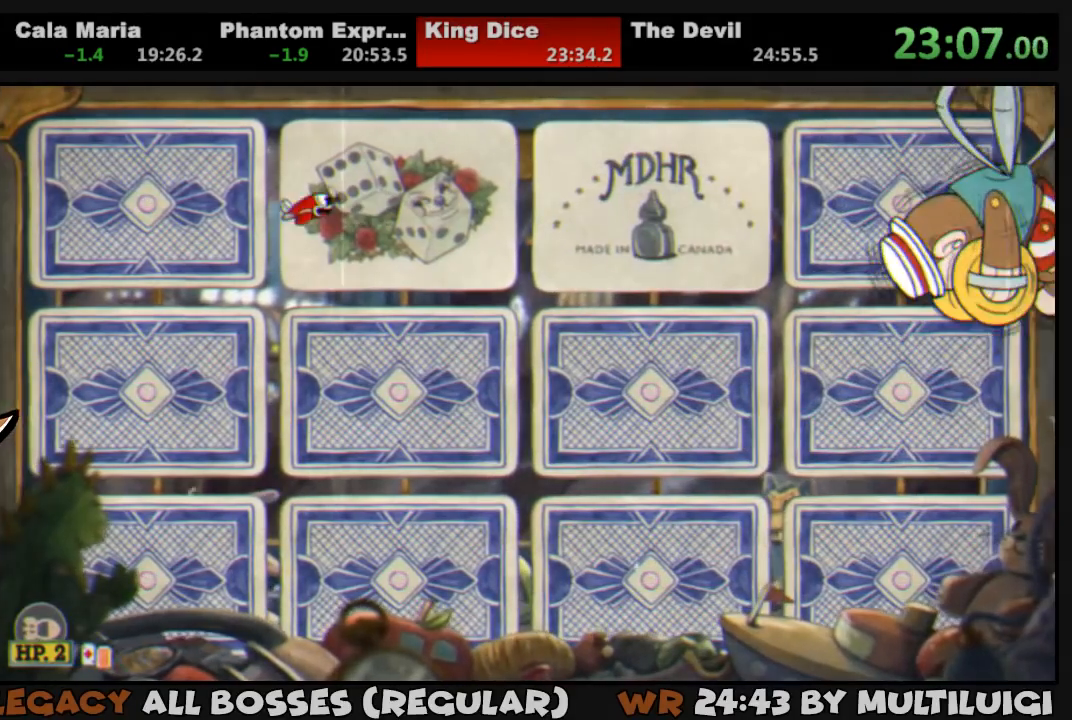
{"buttons": ["SQUARE", "R1", "DPAD_LEFT"], "events": []}
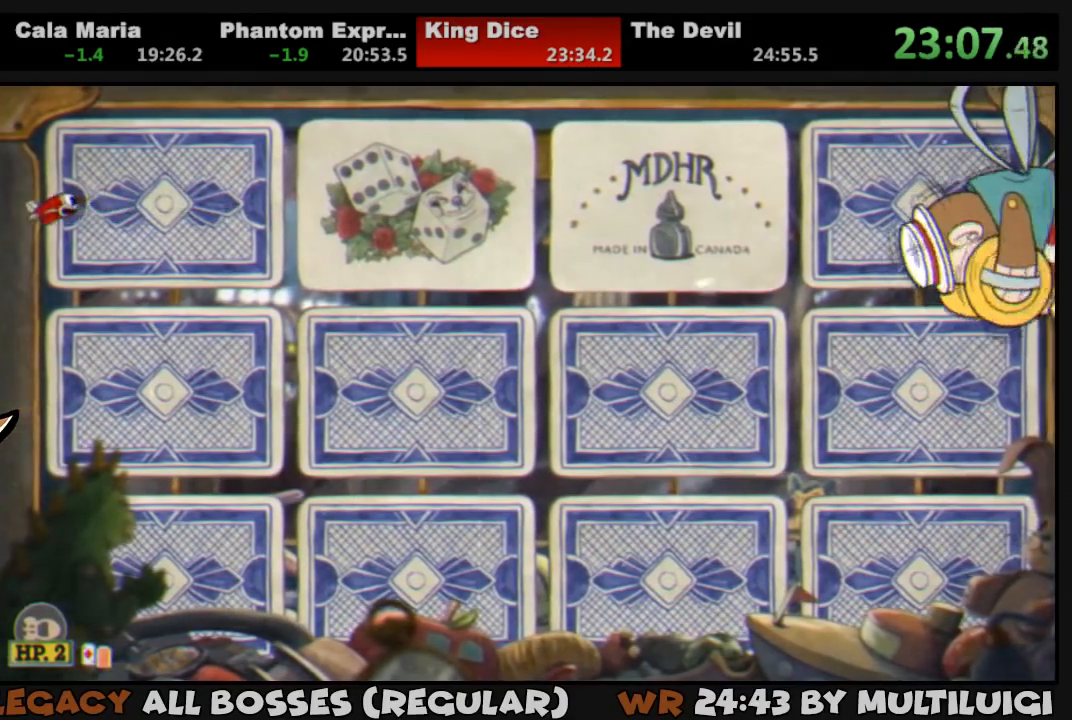
{"buttons": ["SQUARE", "R1", "DPAD_LEFT"], "events": []}
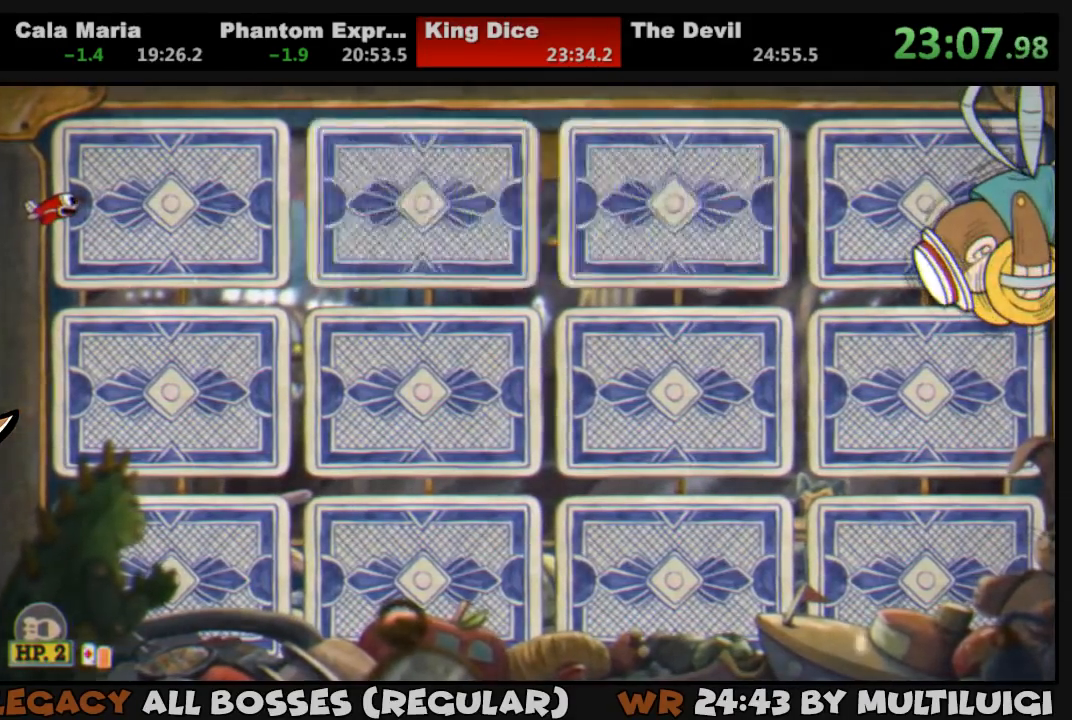
{"buttons": ["SQUARE", "R1", "DPAD_LEFT"], "events": []}
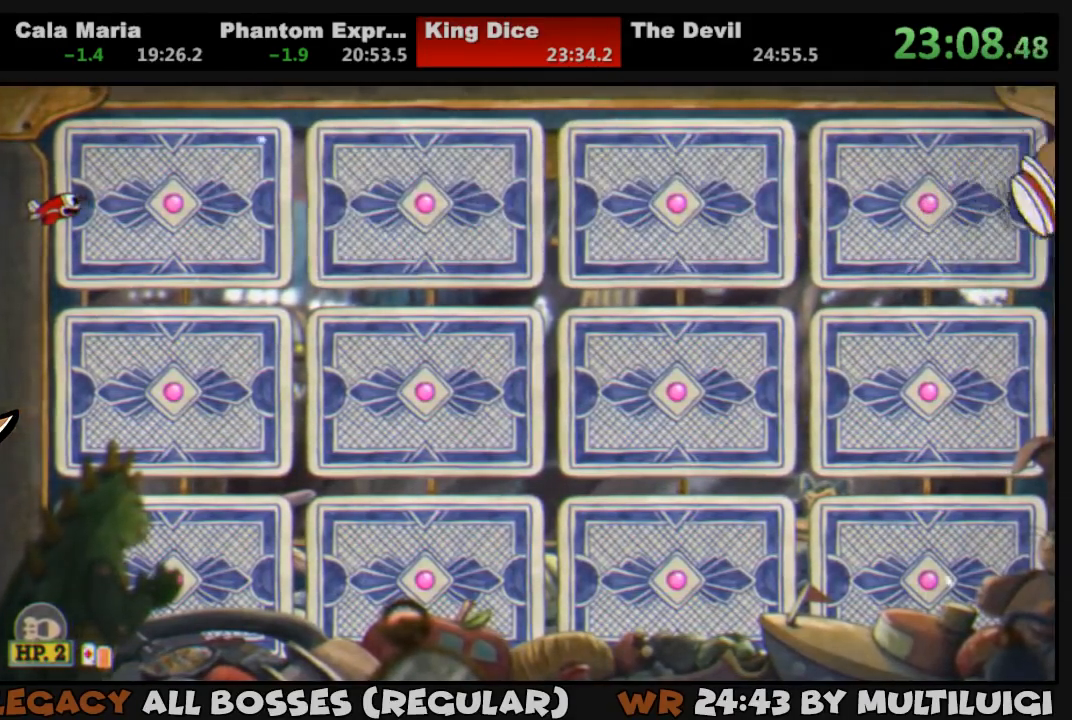
{"buttons": ["SQUARE", "R1", "DPAD_LEFT"], "events": []}
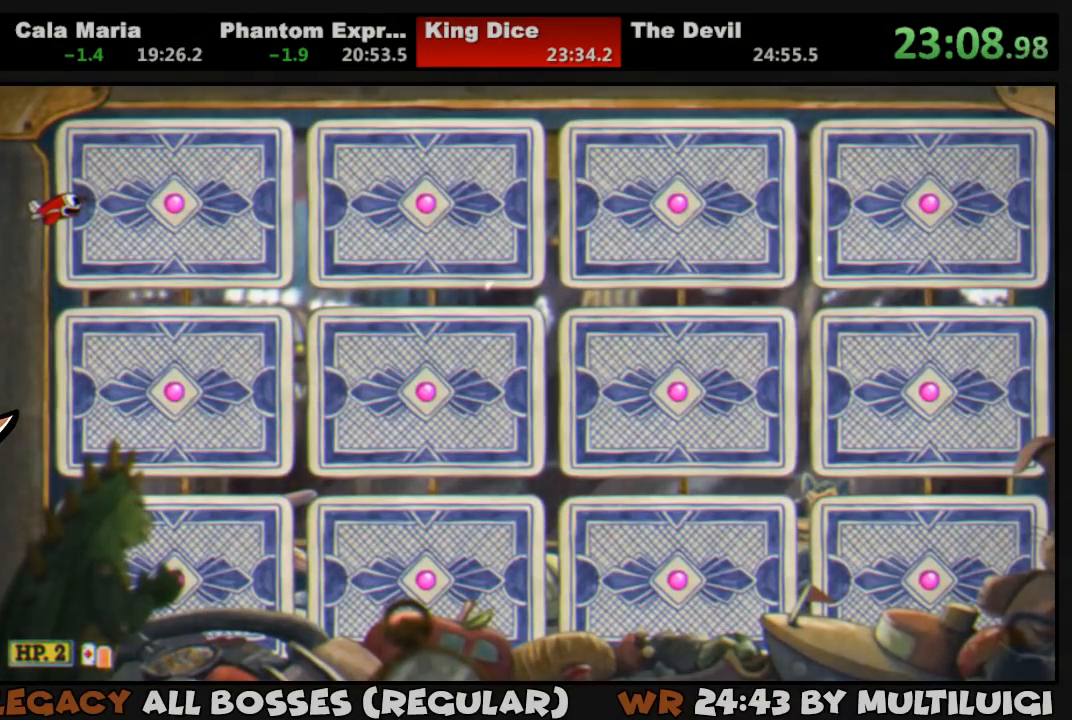
{"buttons": ["SQUARE", "R1", "DPAD_LEFT"], "events": []}
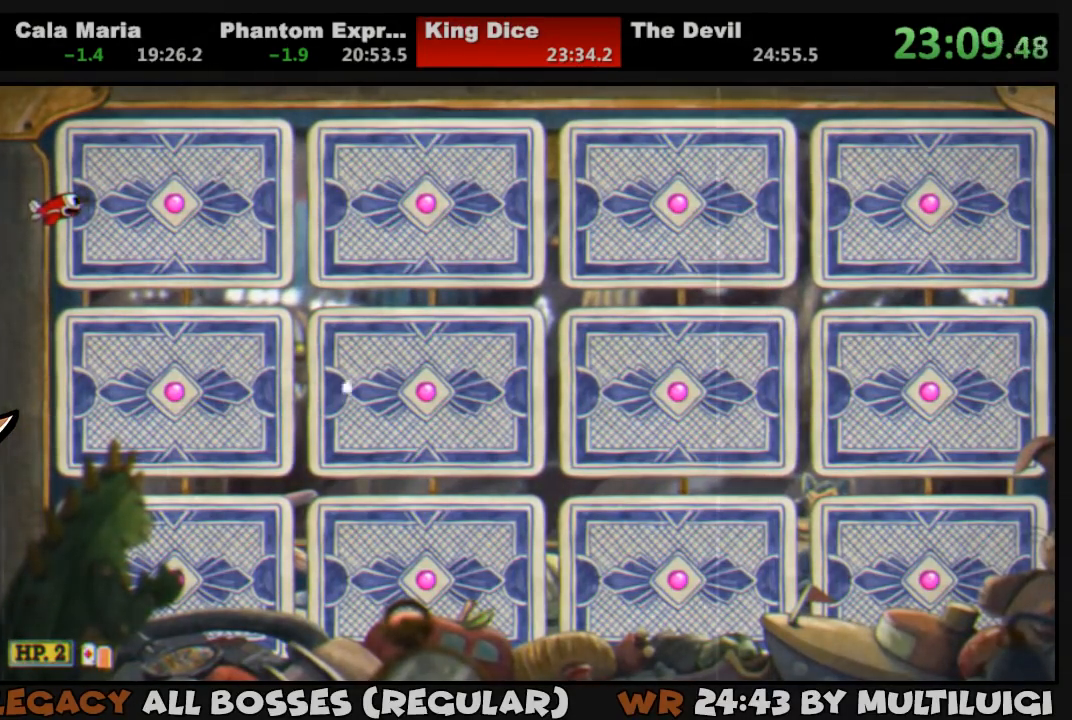
{"buttons": ["SQUARE", "R1", "DPAD_LEFT"], "events": []}
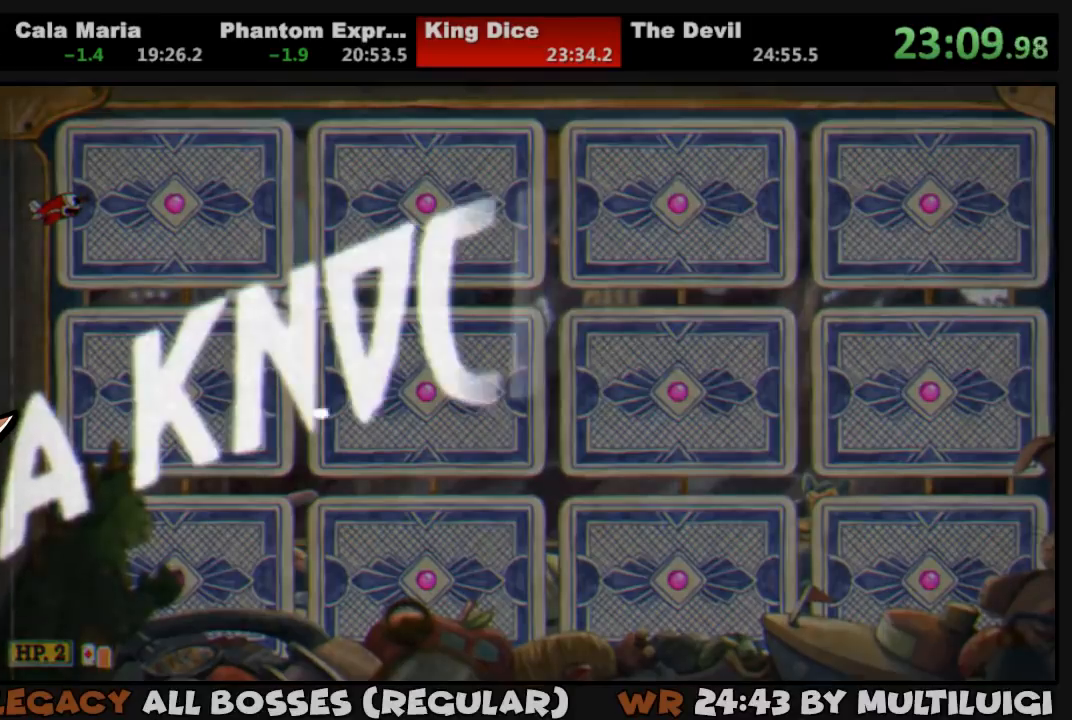
{"buttons": [], "events": [[333, "R1", "up"], [367, "DPAD_LEFT", "up"], [367, "SQUARE", "up"]]}
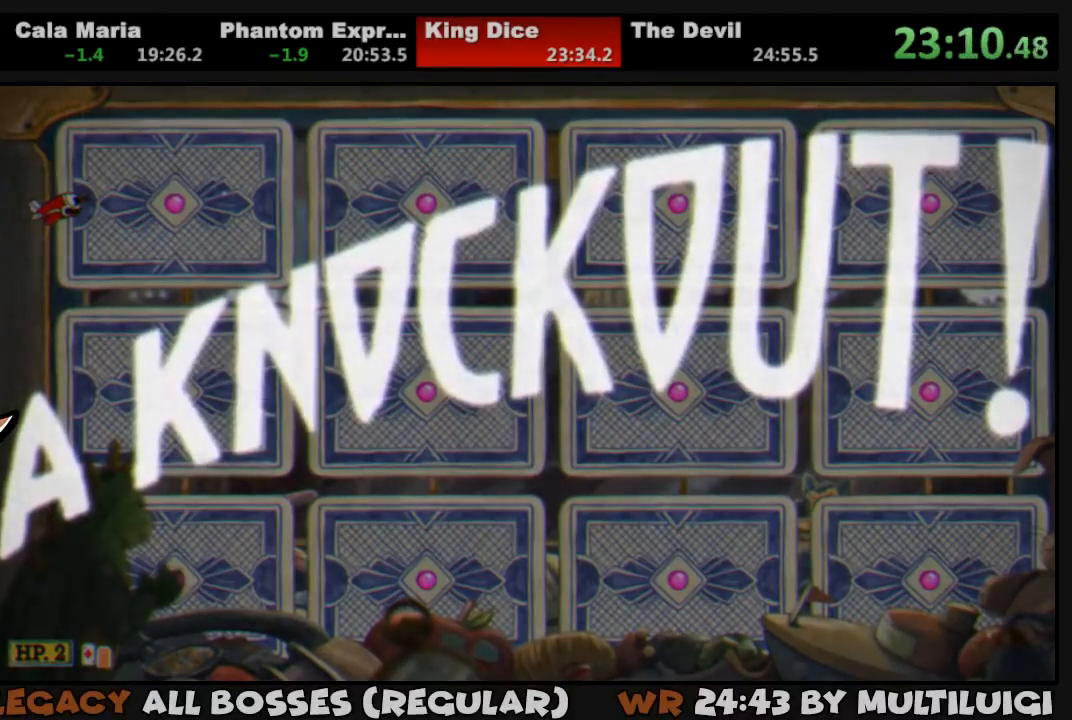
{"buttons": [], "events": []}
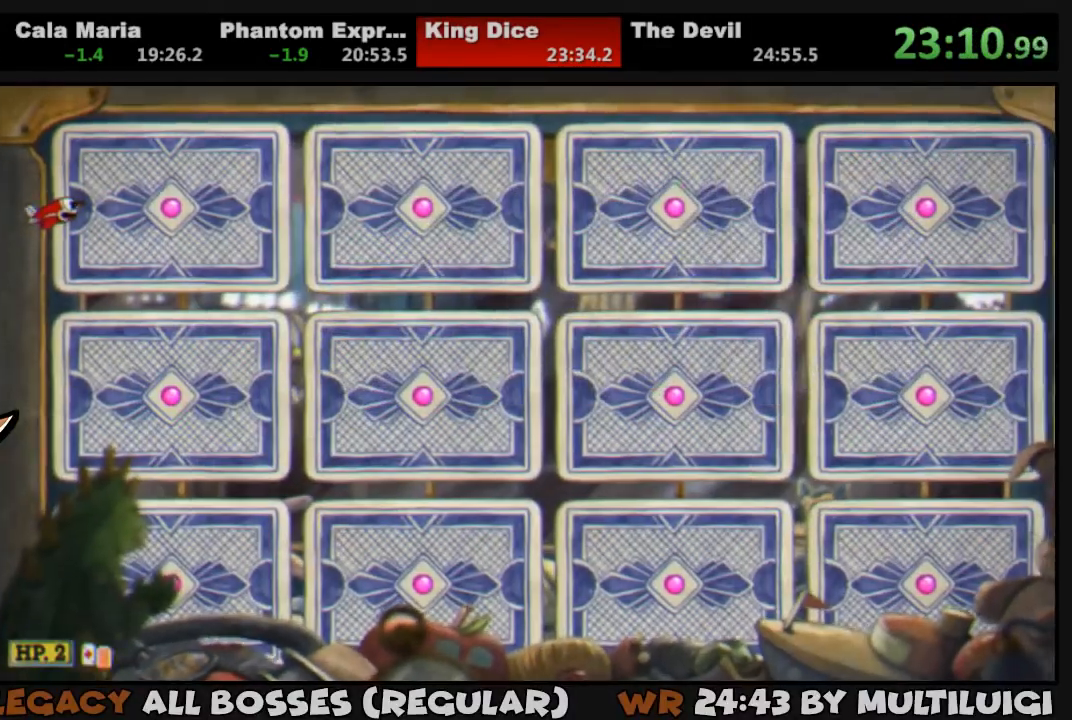
{"buttons": [], "events": []}
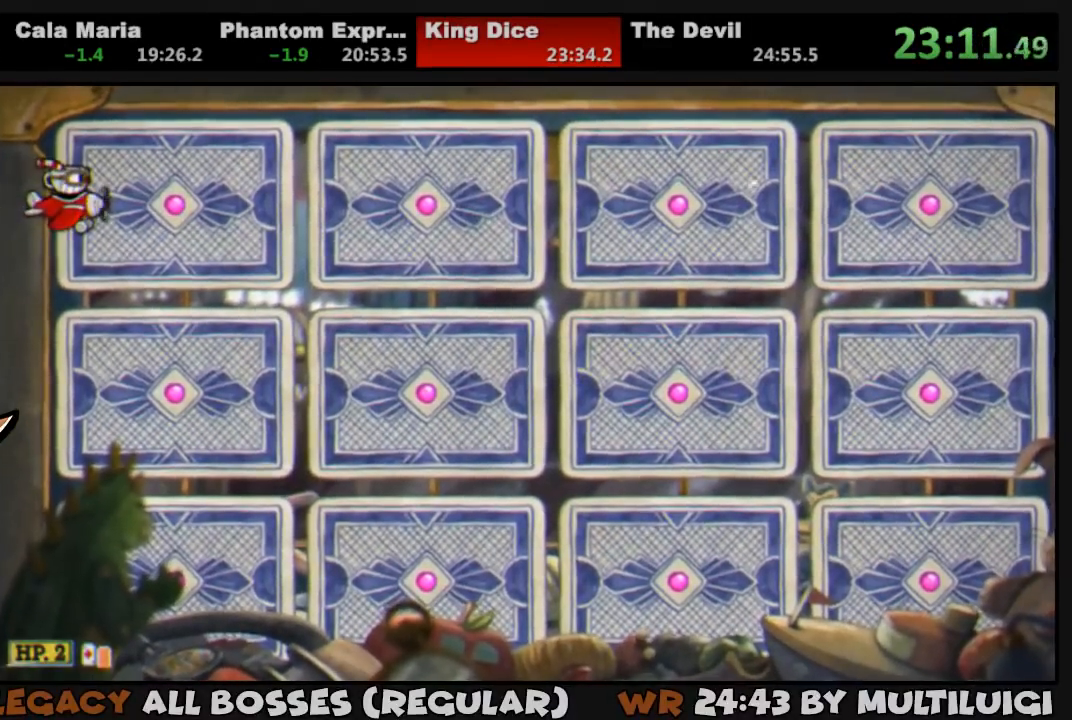
{"buttons": [], "events": []}
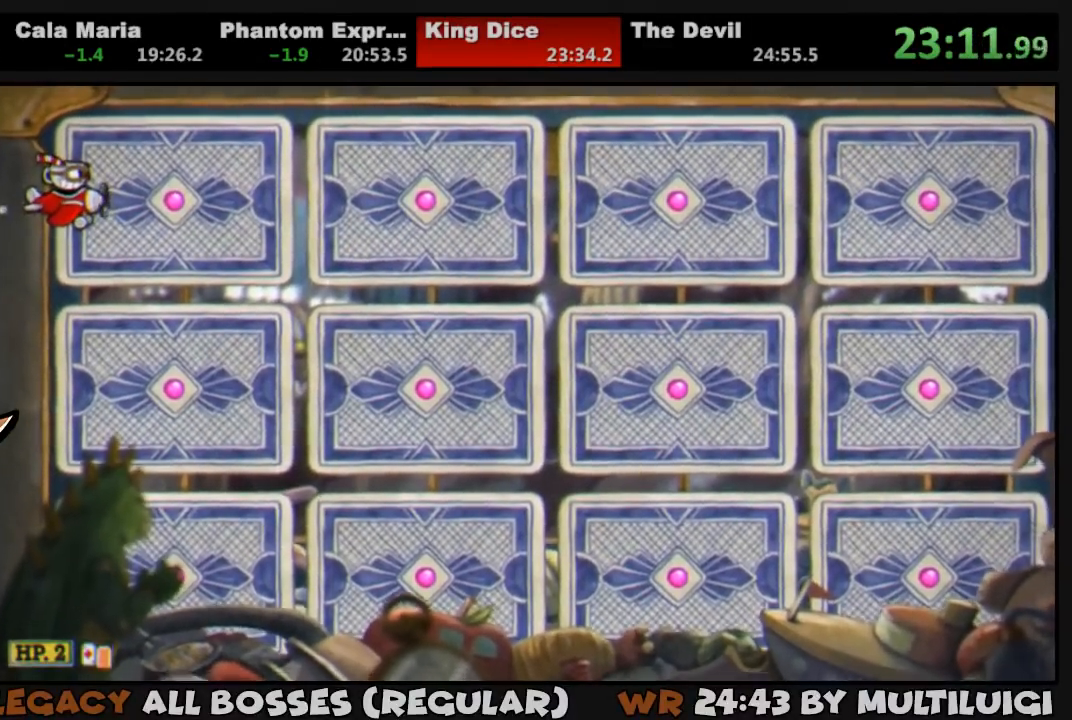
{"buttons": [], "events": []}
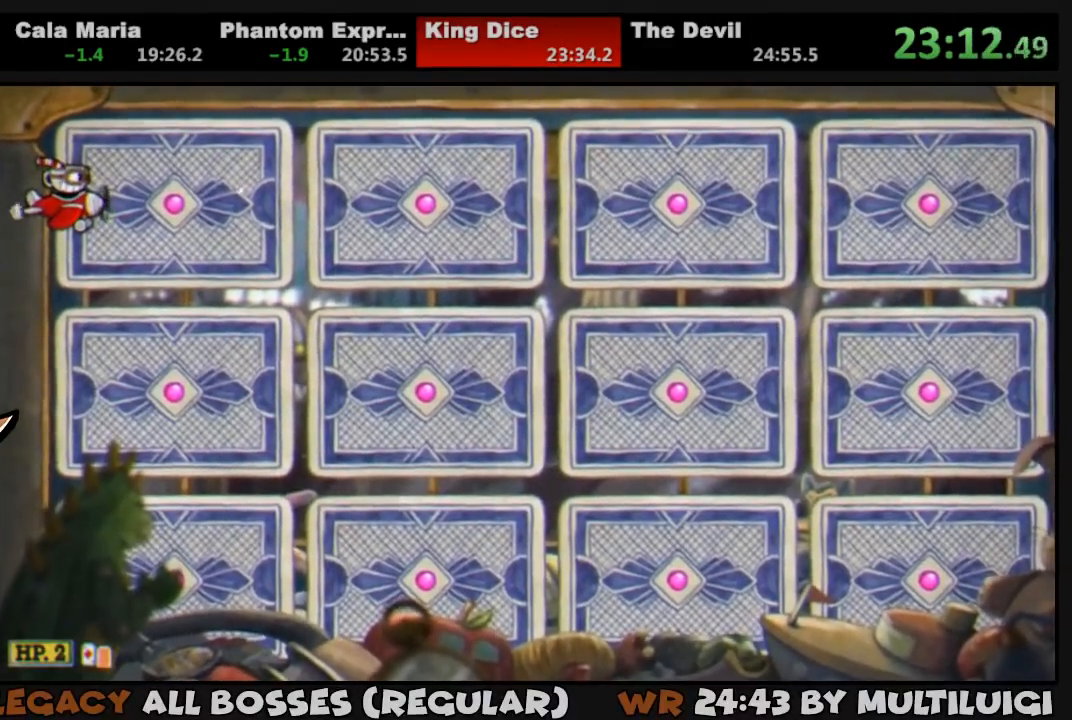
{"buttons": [], "events": []}
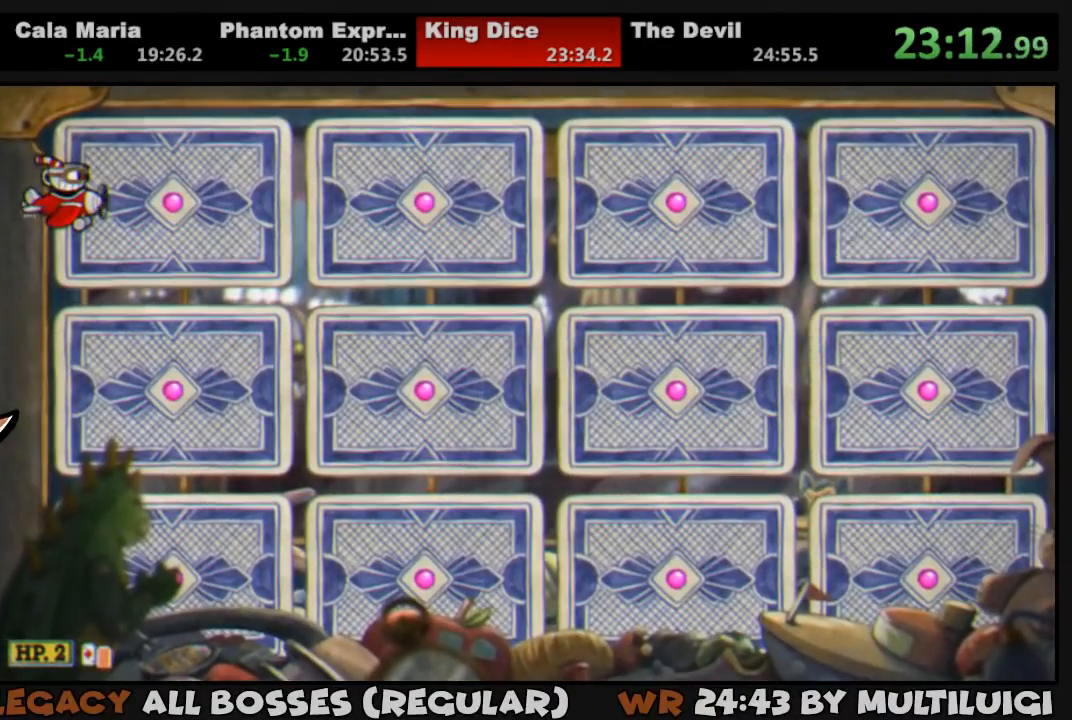
{"buttons": [], "events": []}
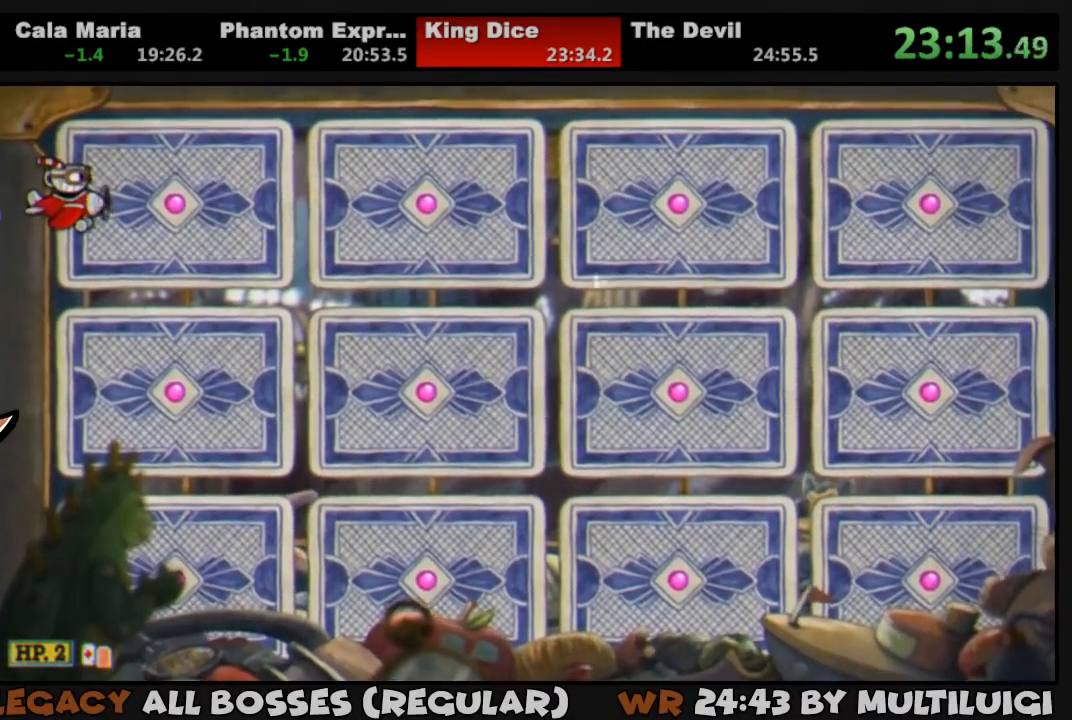
{"buttons": [], "events": []}
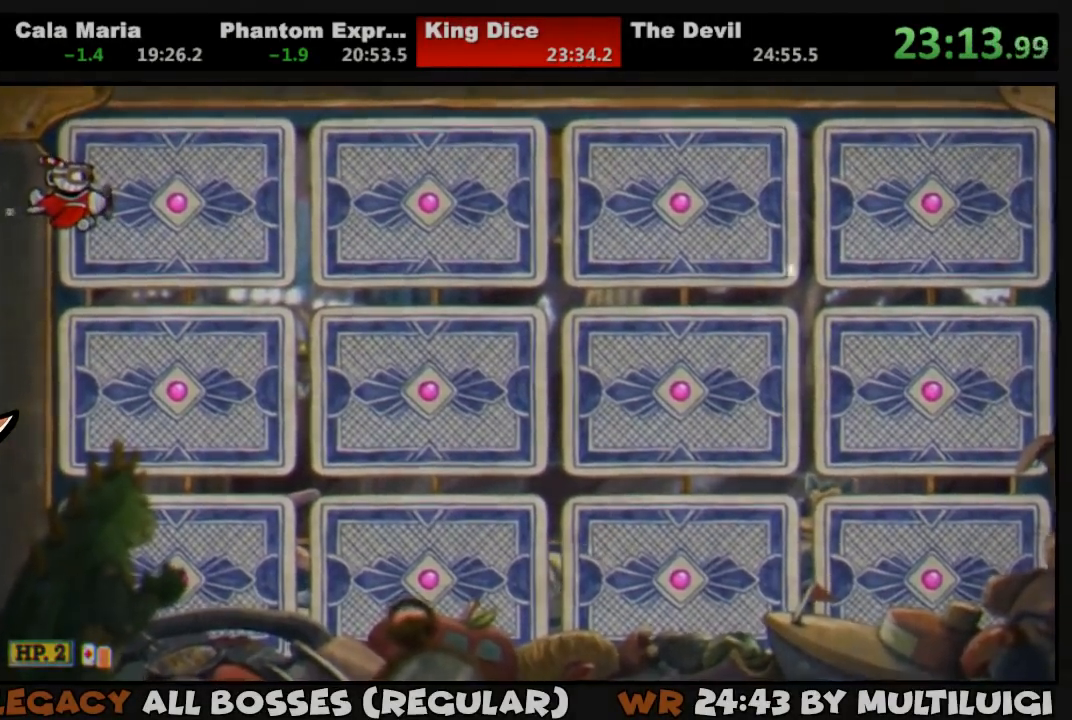
{"buttons": [], "events": [[400, "CROSS", "down"], [467, "CROSS", "up"]]}
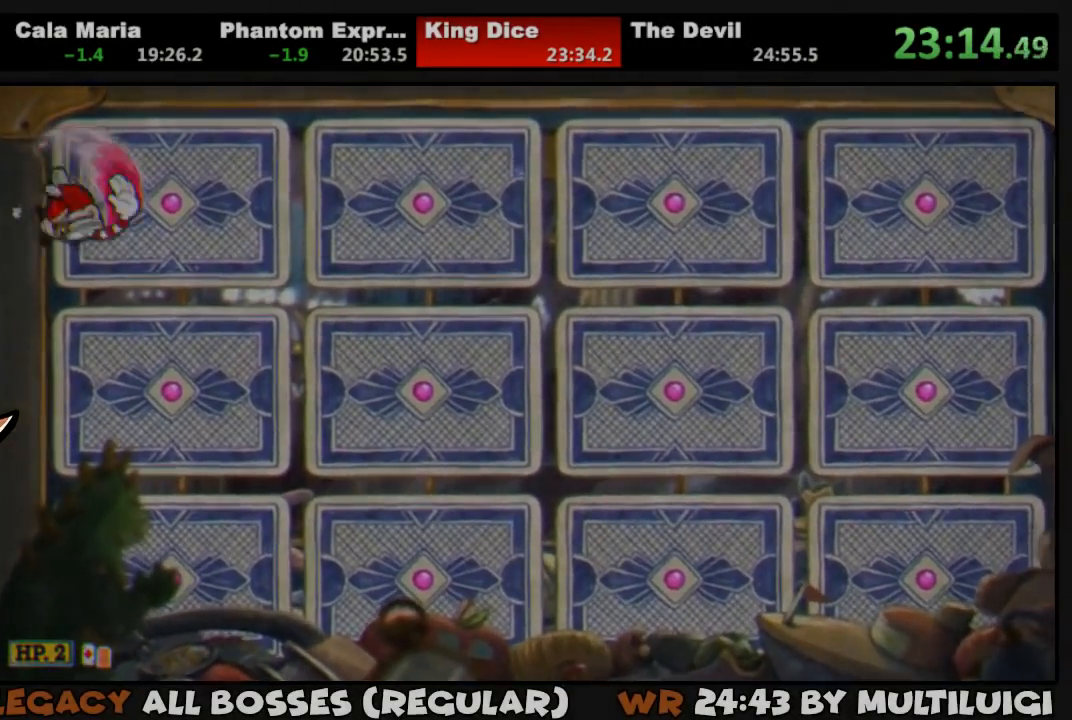
{"buttons": [], "events": [[33, "CROSS", "down"], [67, "CROSS", "up"], [133, "CROSS", "down"], [200, "CROSS", "up"], [250, "CROSS", "down"], [283, "CROSS", "up"]]}
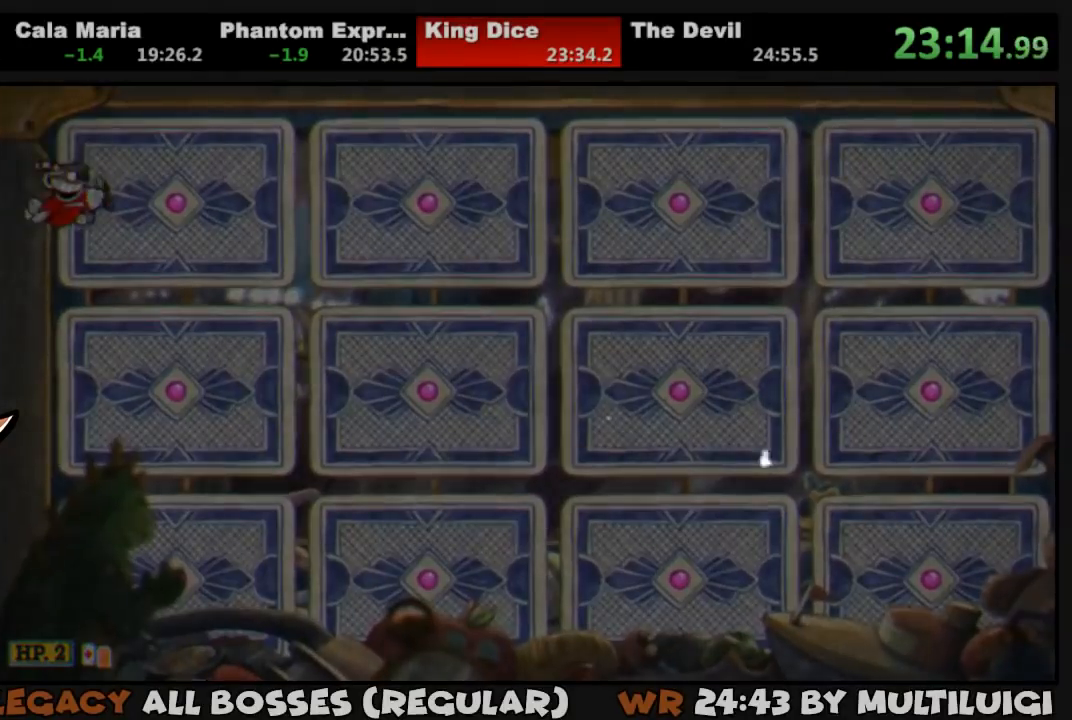
{"buttons": [], "events": []}
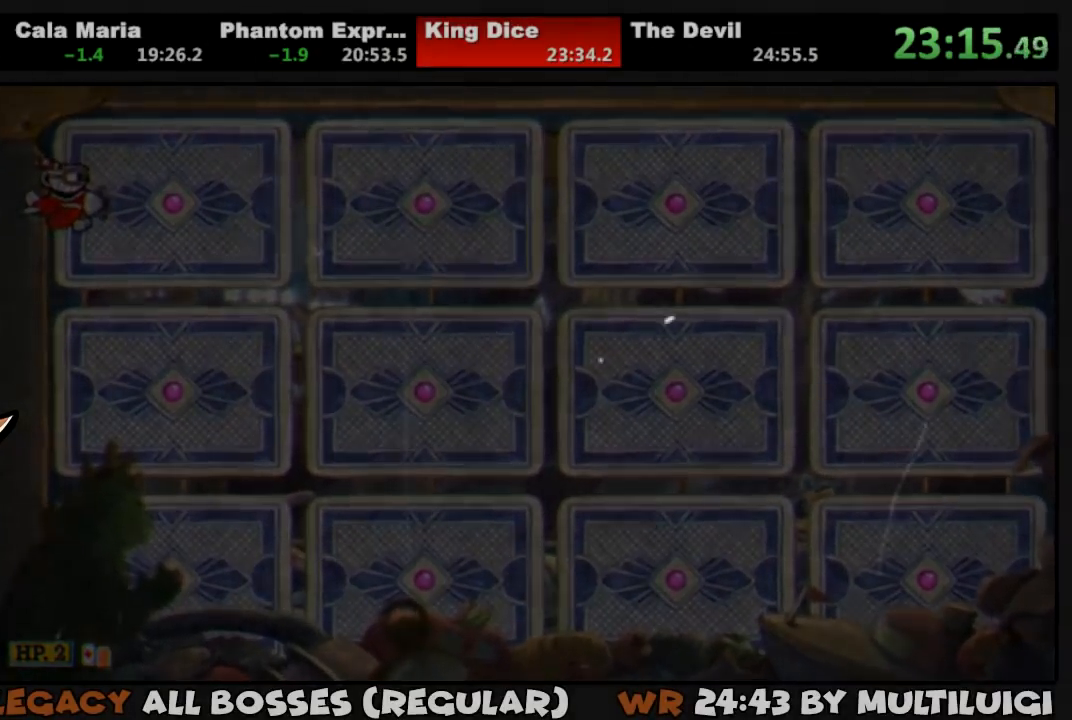
{"buttons": []}
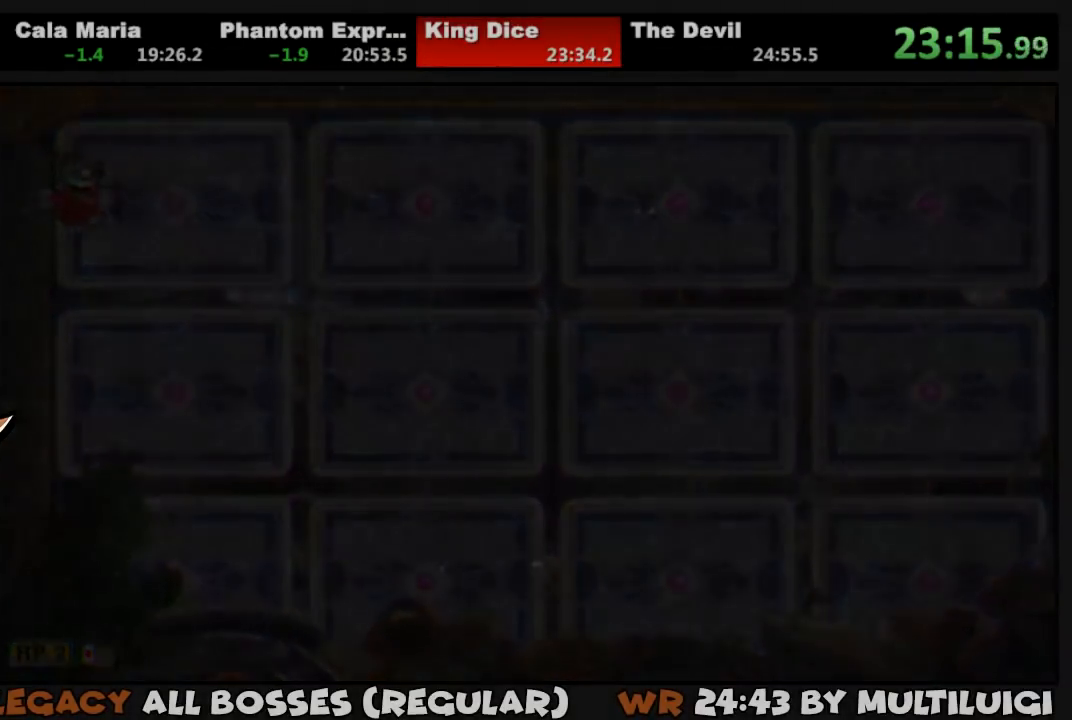
{"buttons": [], "events": []}
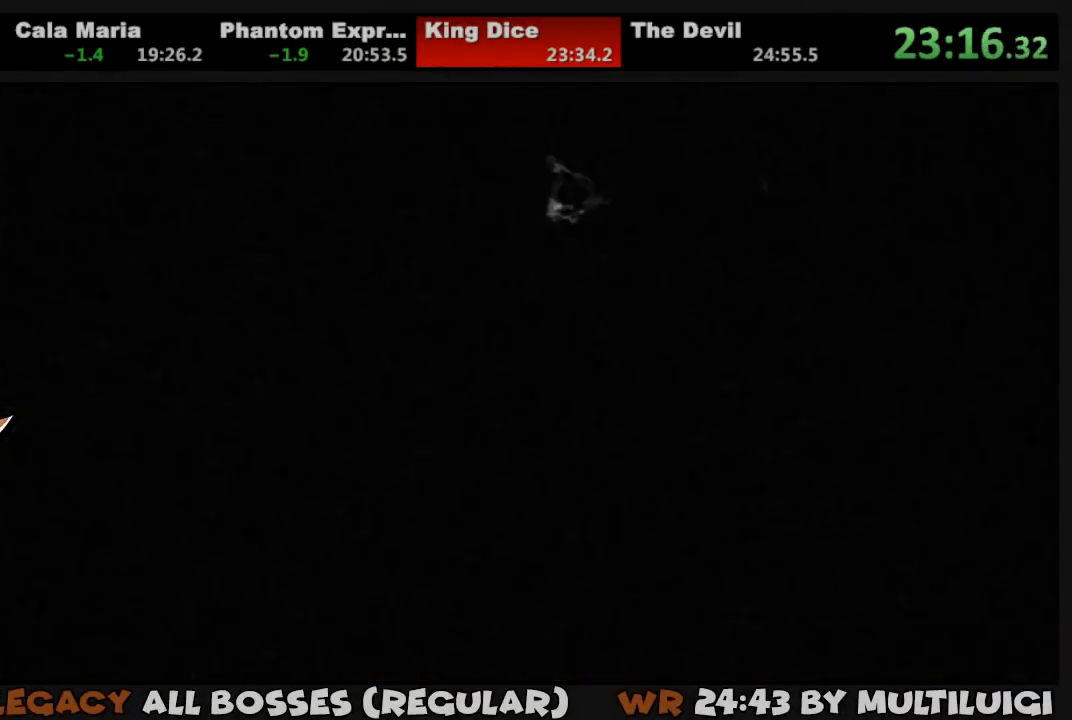
{"buttons": [], "events": []}
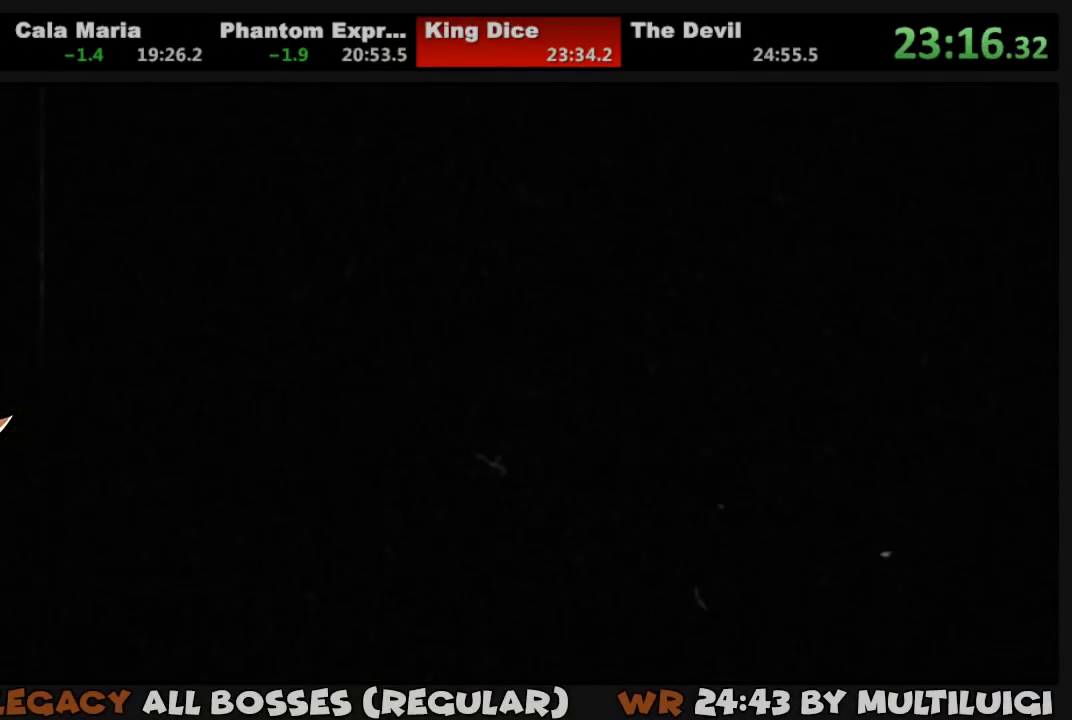
{"buttons": [], "events": []}
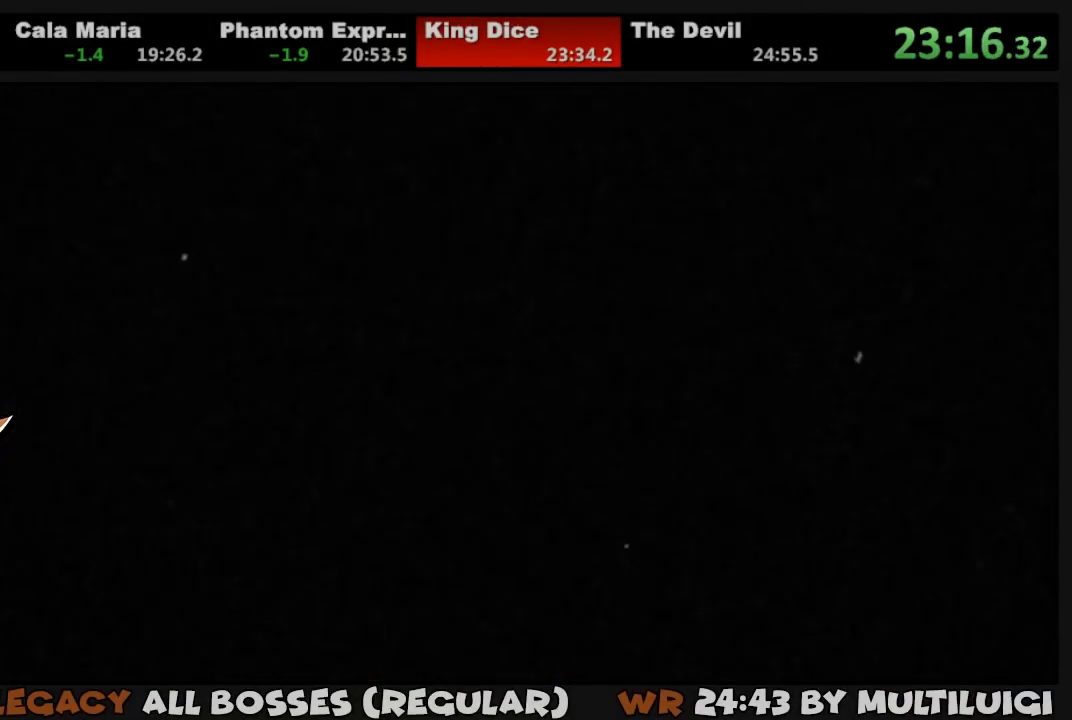
{"buttons": [], "events": []}
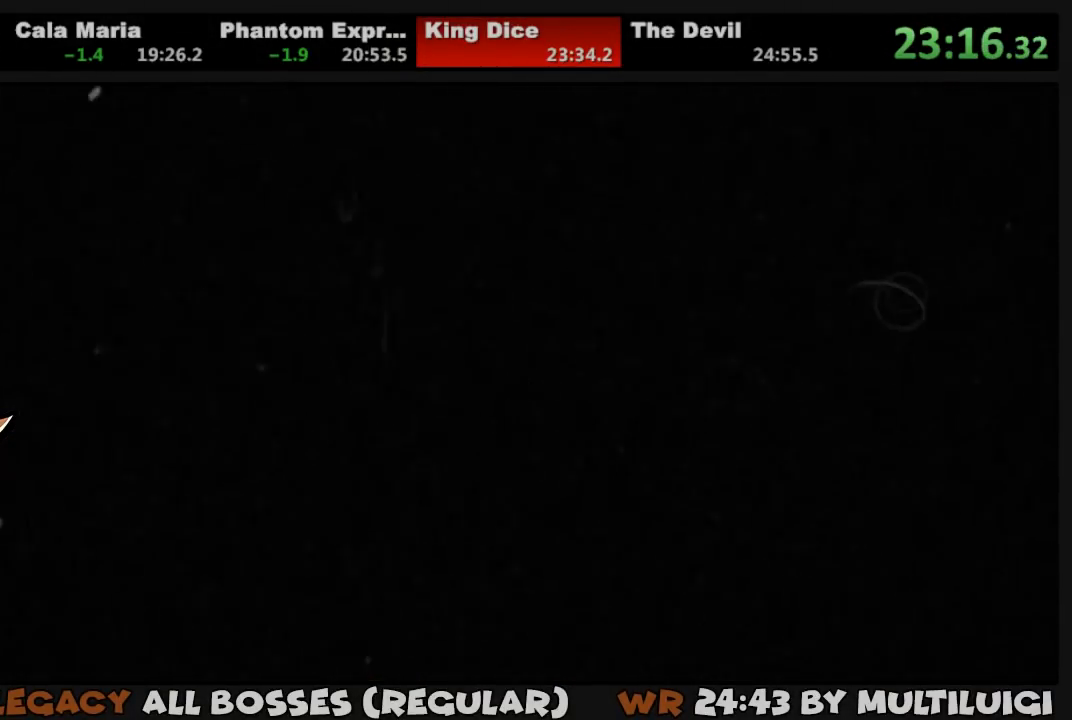
{"buttons": [], "events": []}
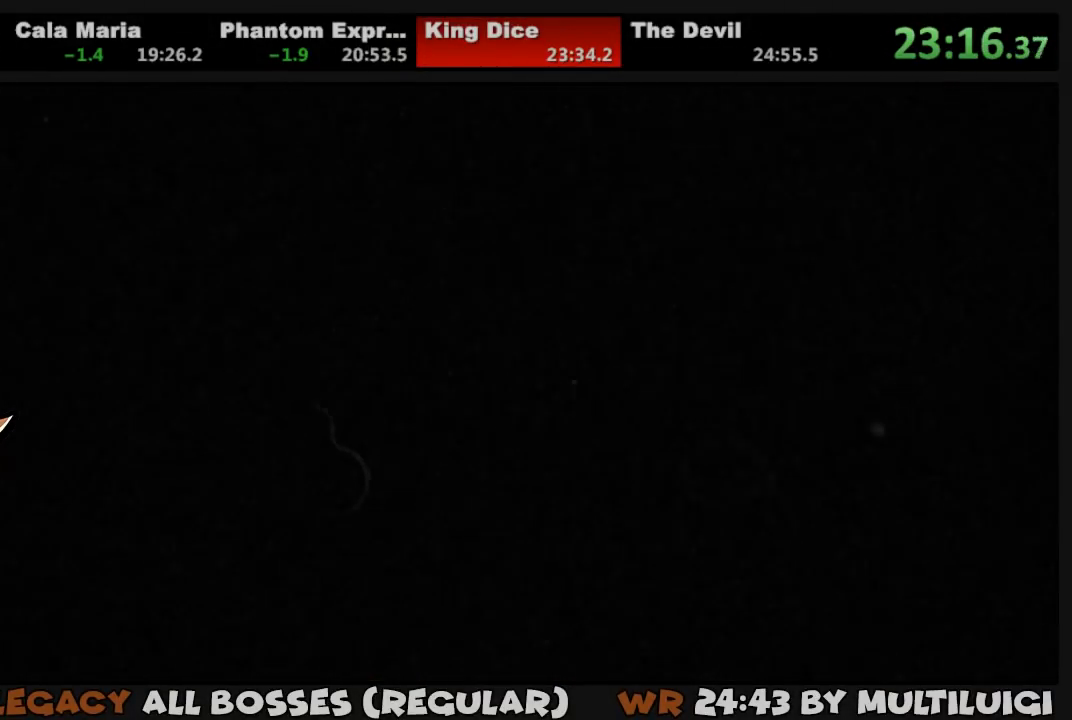
{"buttons": [], "events": []}
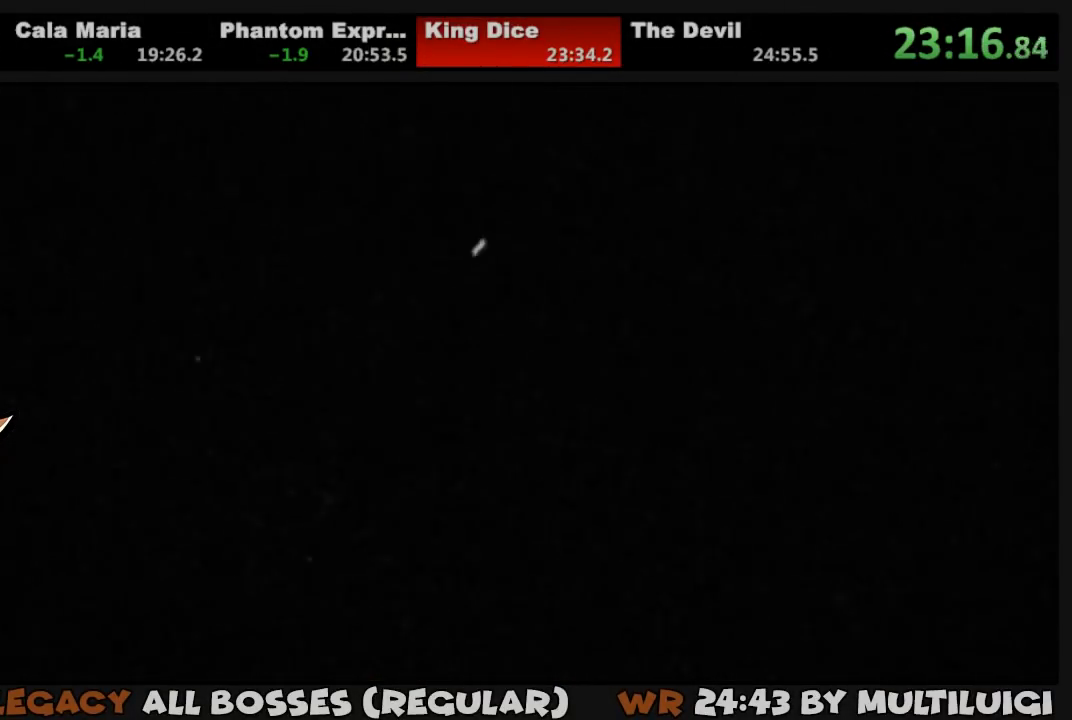
{"buttons": [], "events": []}
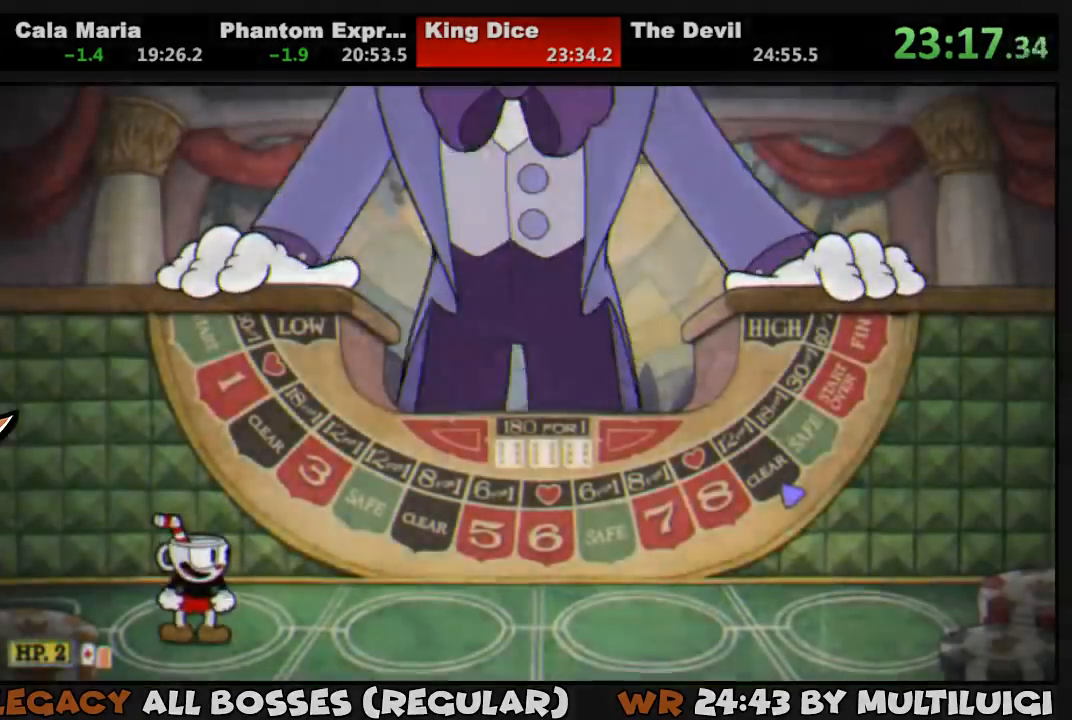
{"buttons": ["DPAD_RIGHT"], "events": [[50, "DPAD_RIGHT", "down"]]}